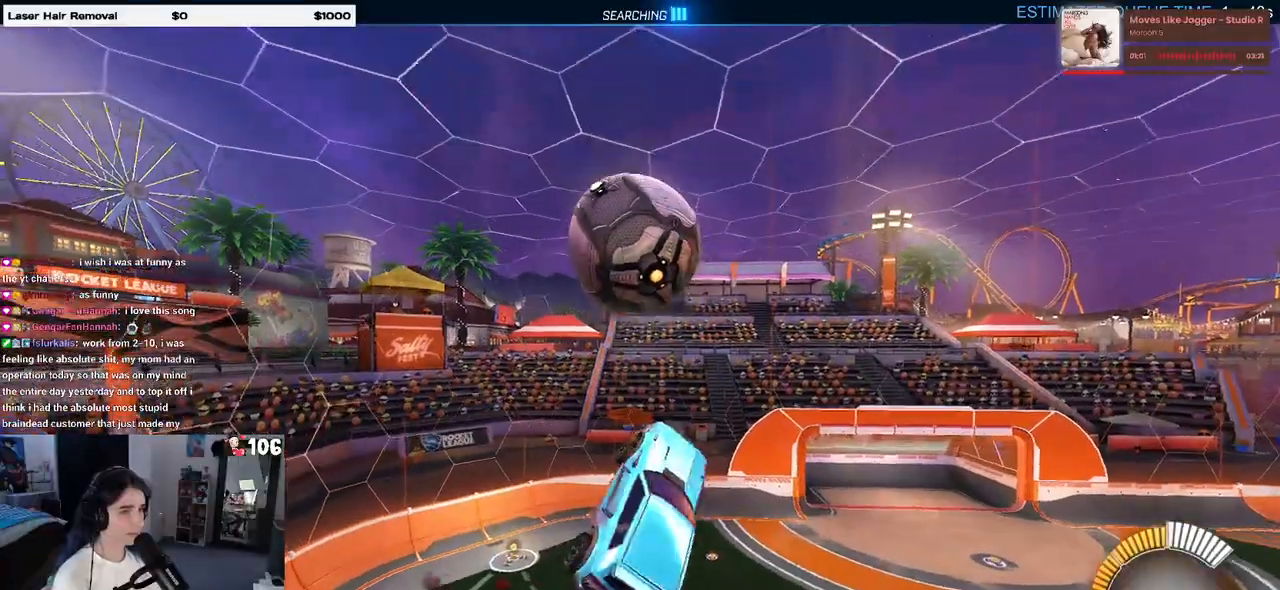
Gameplay with a controller (PlayStation layout); each line is a JSON object with the inputs held at the frame after it. "events" lists button and stick changes between this image and that frame as [ms after this image, input, new state], when the widget could be followed in between. Not read: R2.
{"buttons": [], "left_stick": "center", "right_stick": "center", "events": [[100, "L1", "up"], [133, "R1", "up"], [133, "left_stick", "up-left"], [233, "CROSS", "down"], [267, "R1", "down"], [317, "CROSS", "up"], [333, "left_stick", "down-right"], [417, "R1", "up"], [467, "left_stick", "center"]]}
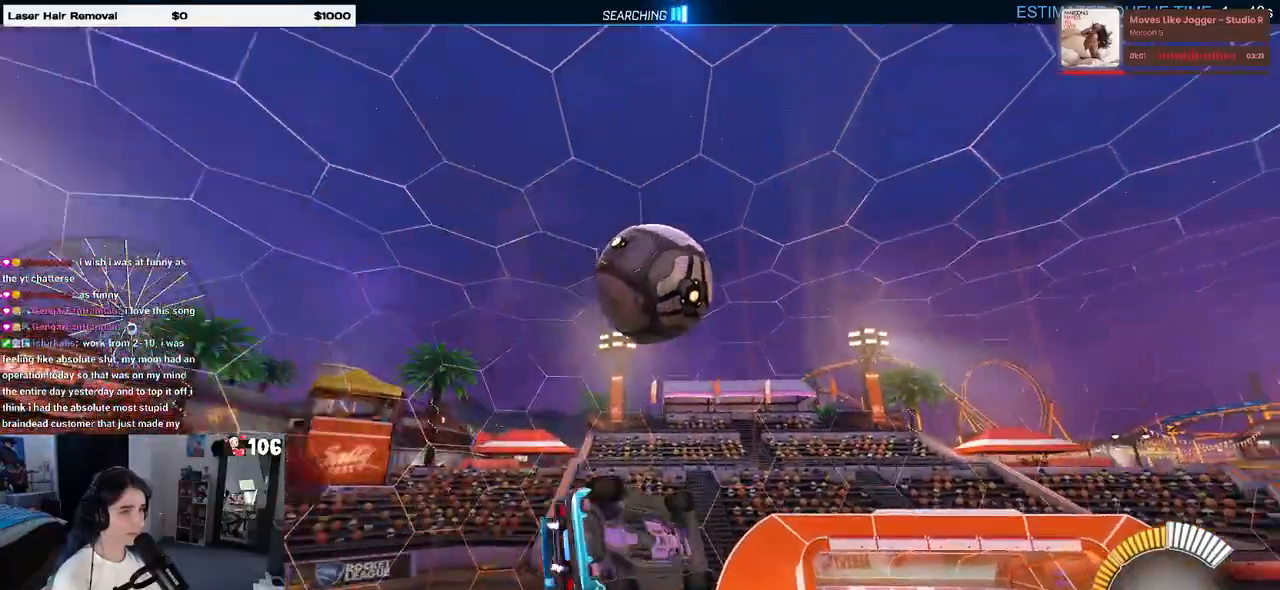
{"buttons": [], "left_stick": "down-right", "right_stick": "center", "events": [[33, "R1", "down"], [100, "left_stick", "down-right"], [250, "R1", "up"], [283, "left_stick", "center"], [367, "left_stick", "down-right"]]}
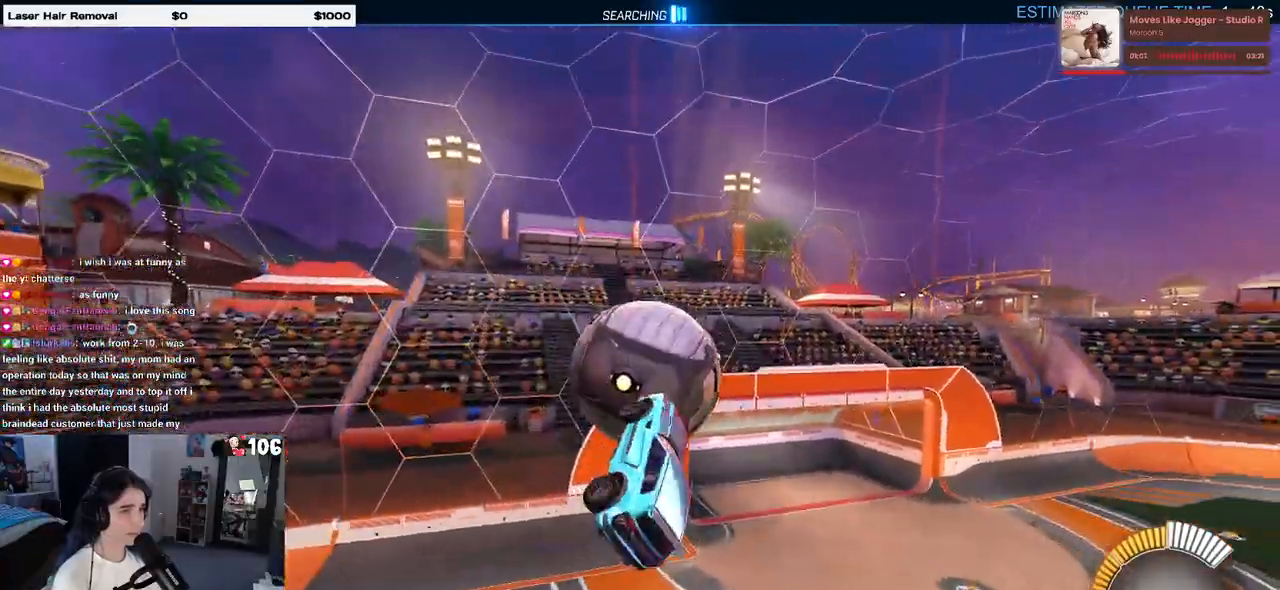
{"buttons": [], "left_stick": "left", "right_stick": "center", "events": [[183, "left_stick", "center"], [317, "R1", "down"], [317, "left_stick", "up-right"], [433, "left_stick", "left"], [500, "R1", "up"]]}
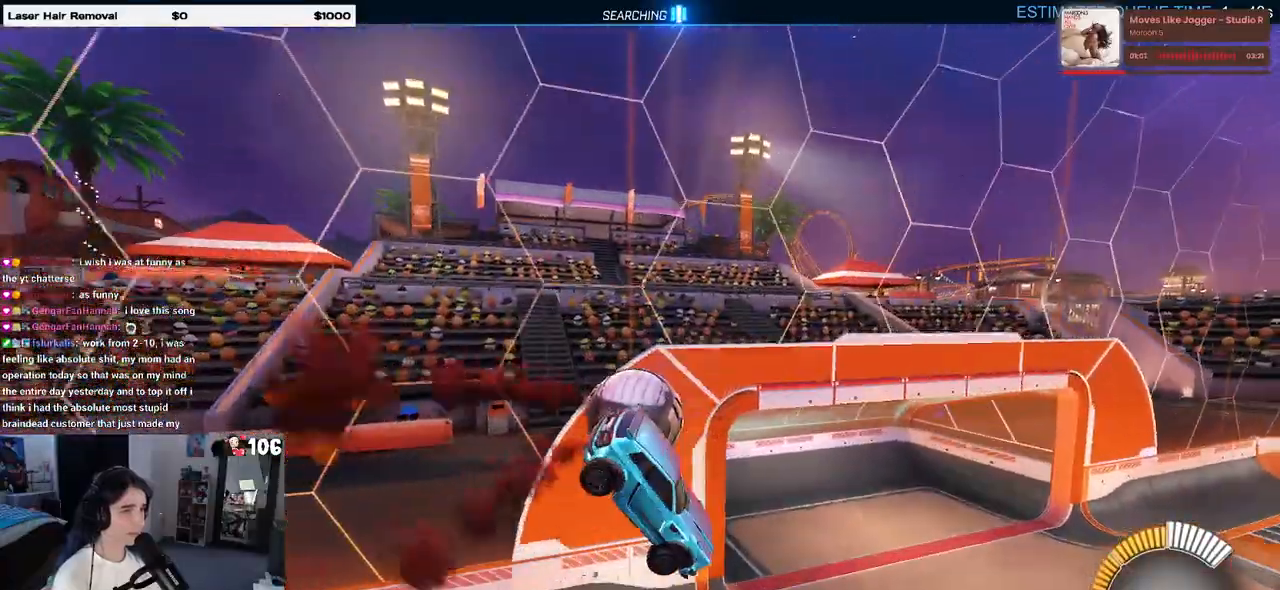
{"buttons": [], "left_stick": "left", "right_stick": "center", "events": [[83, "R1", "down"], [450, "R1", "up"]]}
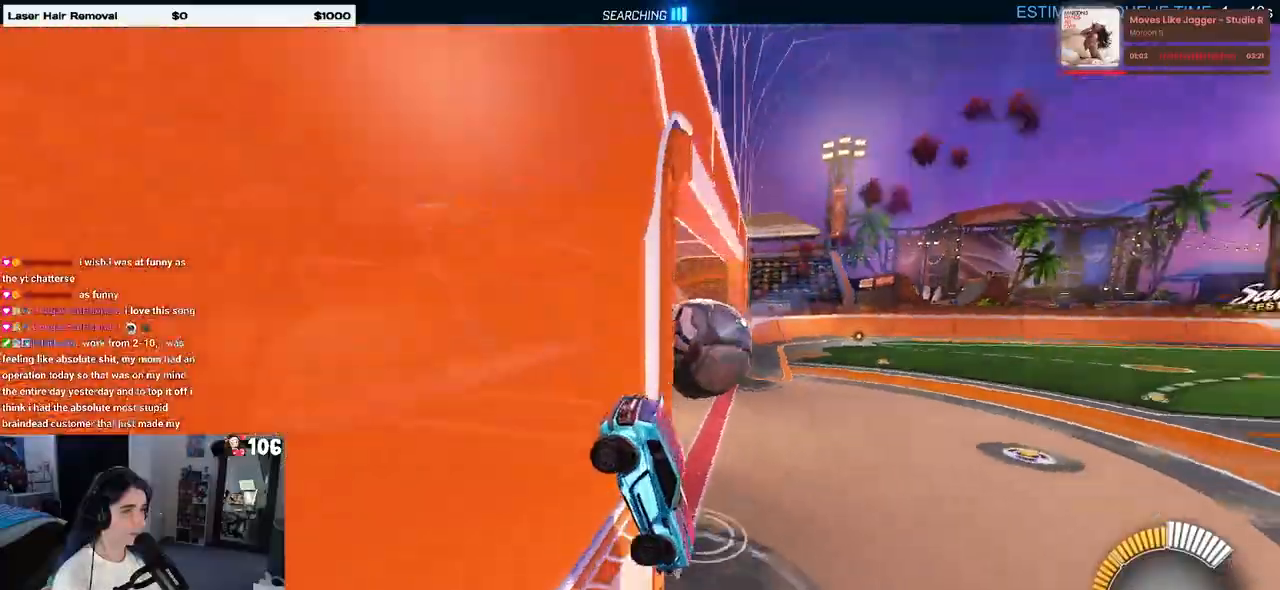
{"buttons": ["L1"], "left_stick": "down-right", "right_stick": "center", "events": [[317, "TRIANGLE", "down"], [417, "left_stick", "down-right"], [450, "TRIANGLE", "up"], [483, "L1", "down"]]}
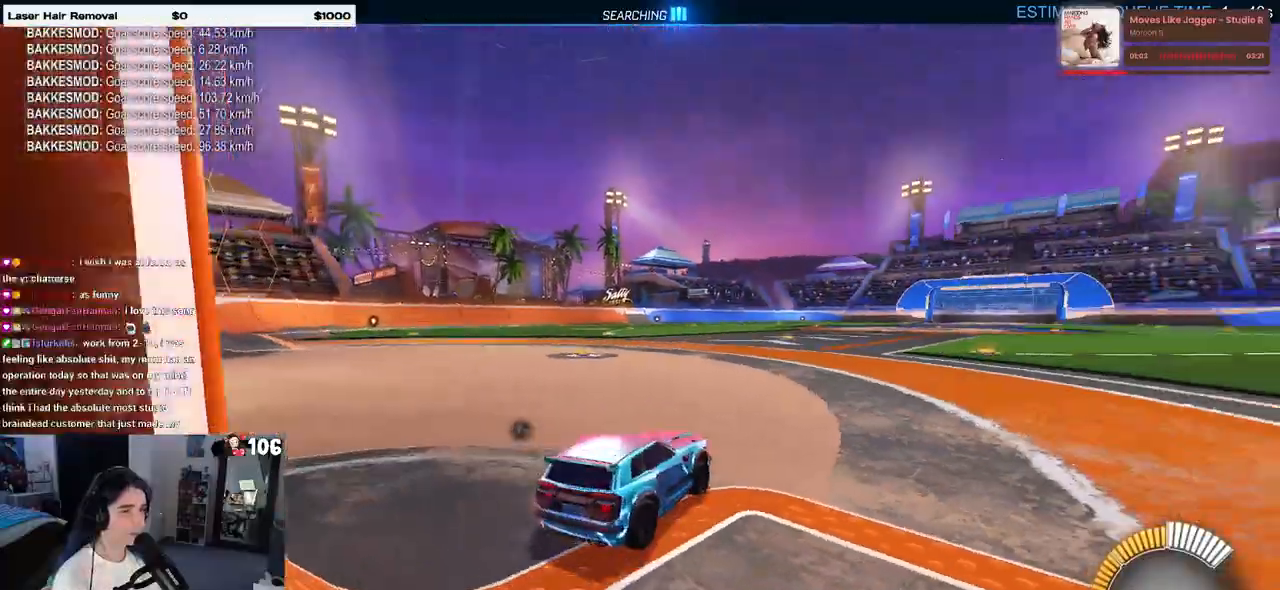
{"buttons": ["TRIANGLE", "L1"], "left_stick": "left", "right_stick": "center", "events": [[217, "left_stick", "center"], [283, "left_stick", "left"], [400, "TRIANGLE", "down"]]}
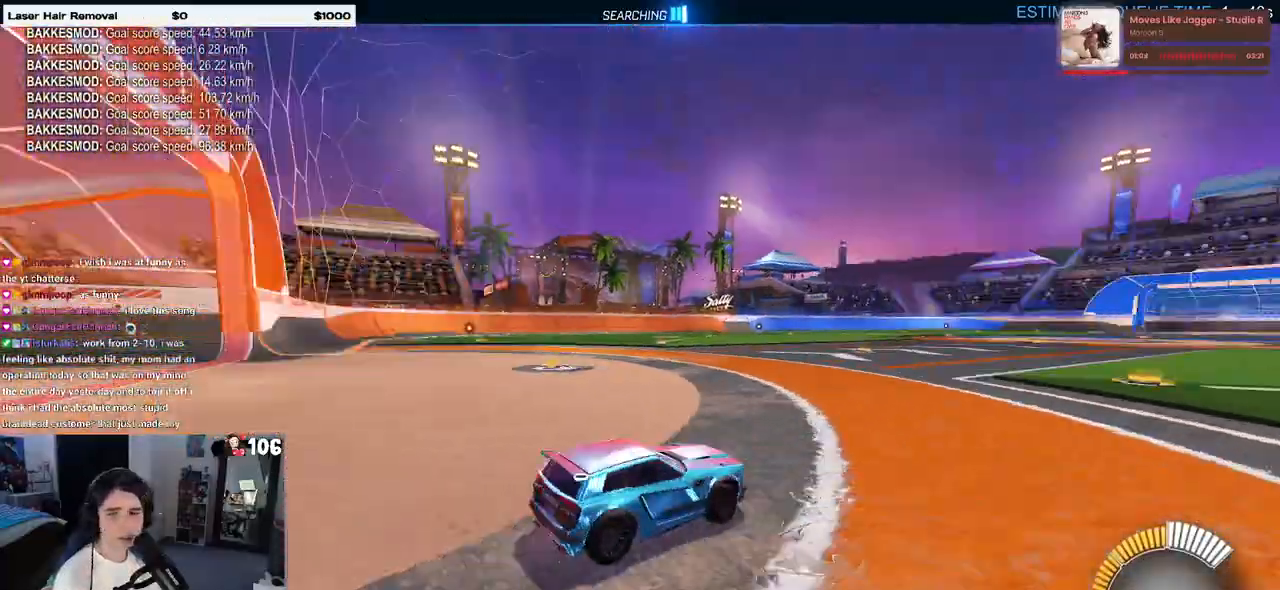
{"buttons": ["L1"], "left_stick": "up-left", "right_stick": "center", "events": [[67, "TRIANGLE", "up"], [183, "left_stick", "up-left"], [217, "CROSS", "down"], [300, "CROSS", "up"]]}
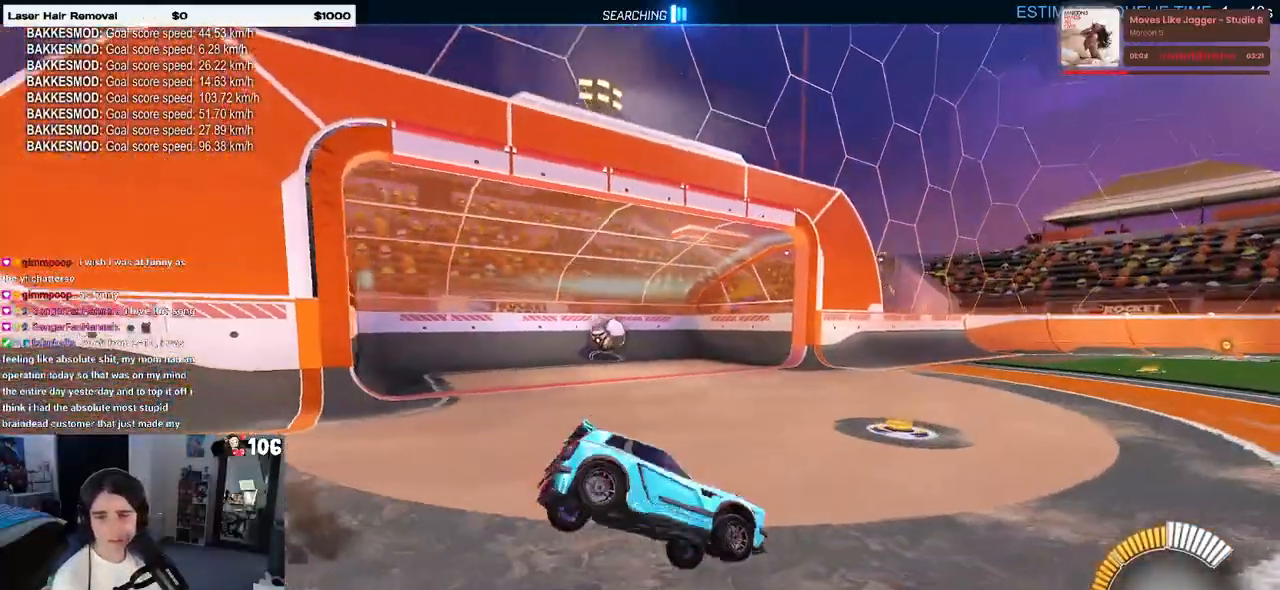
{"buttons": [], "left_stick": "down", "right_stick": "center", "events": [[17, "left_stick", "left"], [300, "L1", "up"], [300, "left_stick", "up"], [317, "CROSS", "down"], [400, "CROSS", "up"], [450, "left_stick", "down"]]}
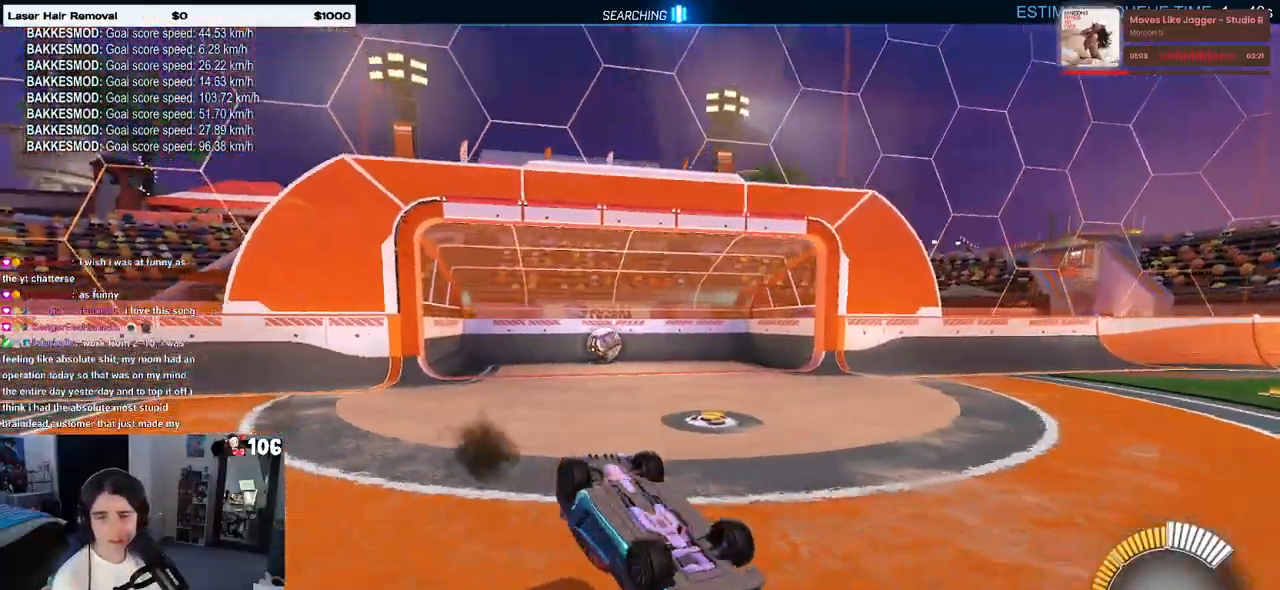
{"buttons": [], "left_stick": "down", "right_stick": "center", "events": []}
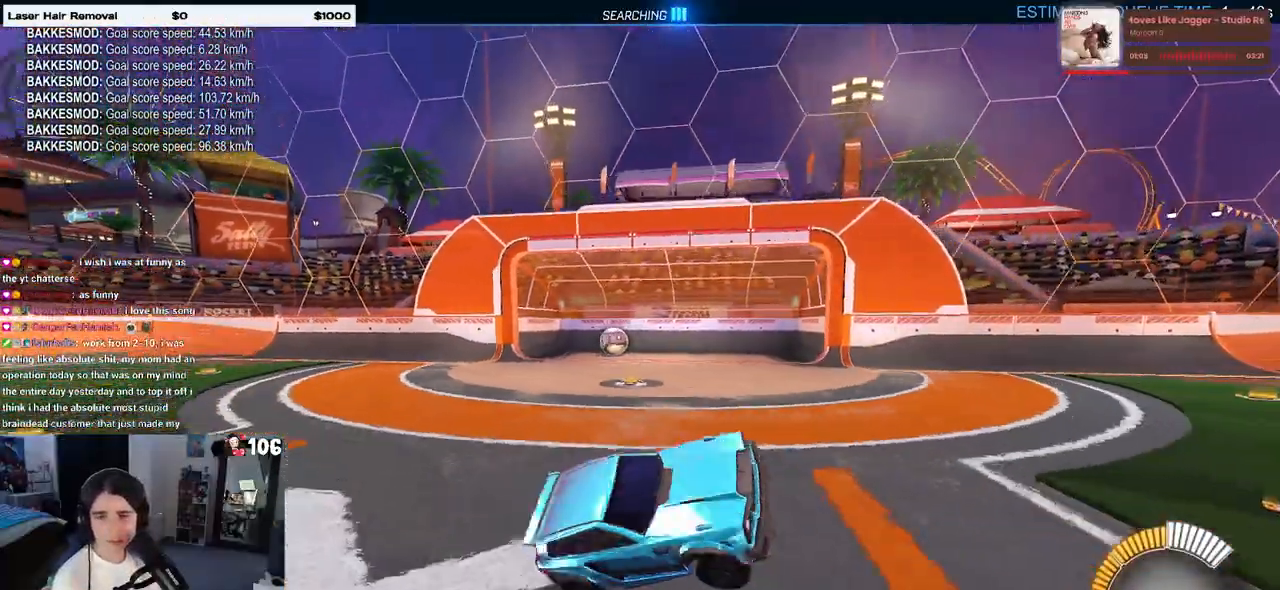
{"buttons": ["CROSS", "SQUARE"], "left_stick": "down-right", "right_stick": "center", "events": [[33, "SQUARE", "down"], [100, "left_stick", "down-right"], [450, "CROSS", "down"]]}
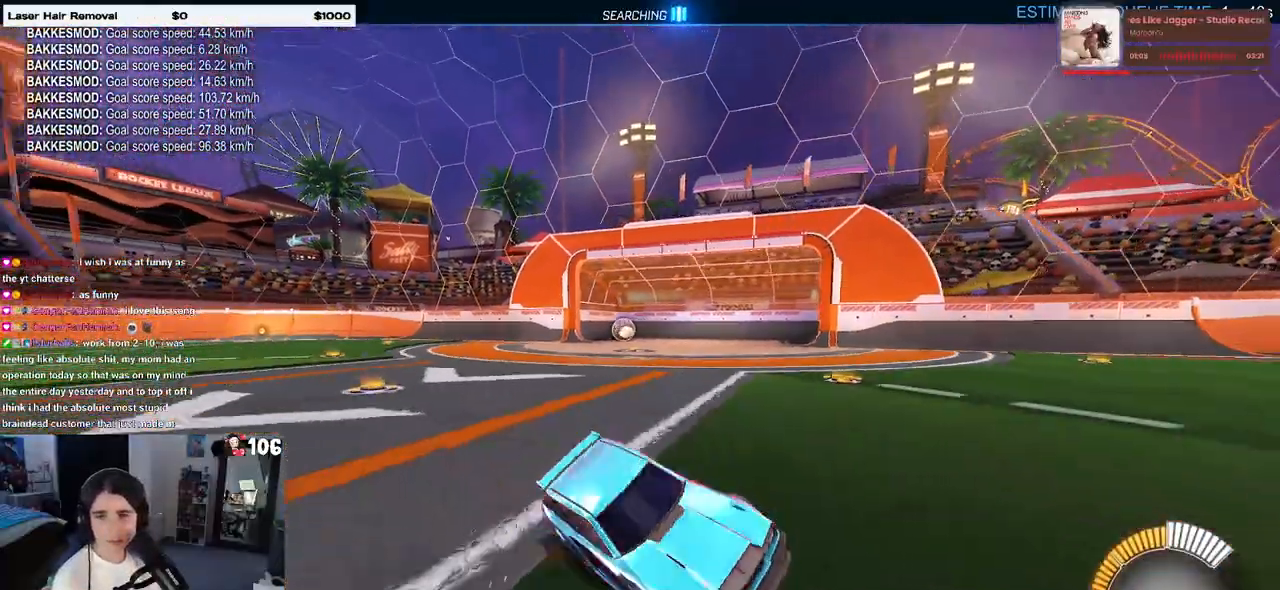
{"buttons": ["SQUARE"], "left_stick": "up-right", "right_stick": "center", "events": [[17, "left_stick", "right"], [83, "CROSS", "up"], [217, "CROSS", "down"], [350, "CROSS", "up"], [367, "left_stick", "up-right"]]}
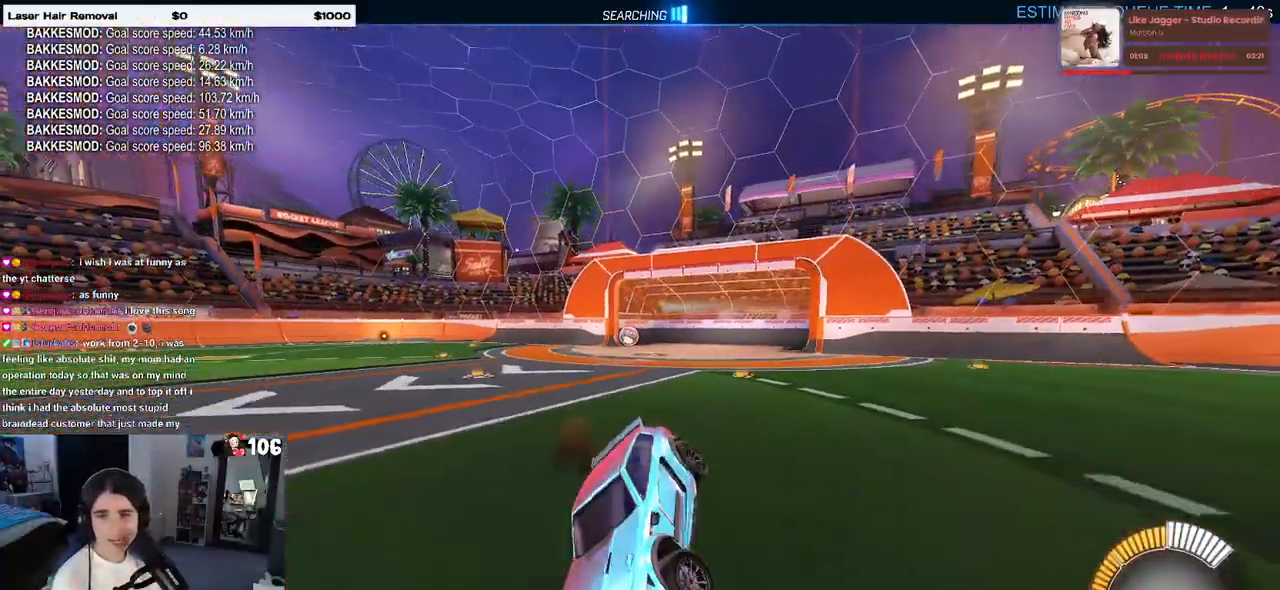
{"buttons": ["SQUARE"], "left_stick": "up-right", "right_stick": "center", "events": []}
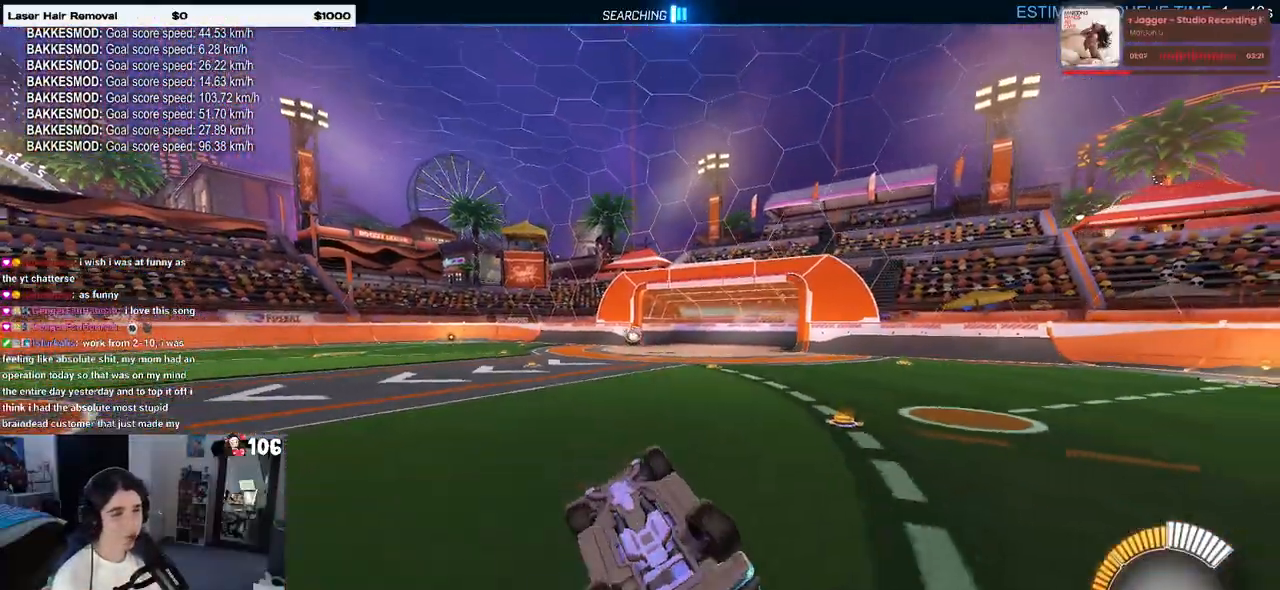
{"buttons": ["CROSS", "SQUARE"], "left_stick": "up-right", "right_stick": "center", "events": [[400, "CROSS", "down"]]}
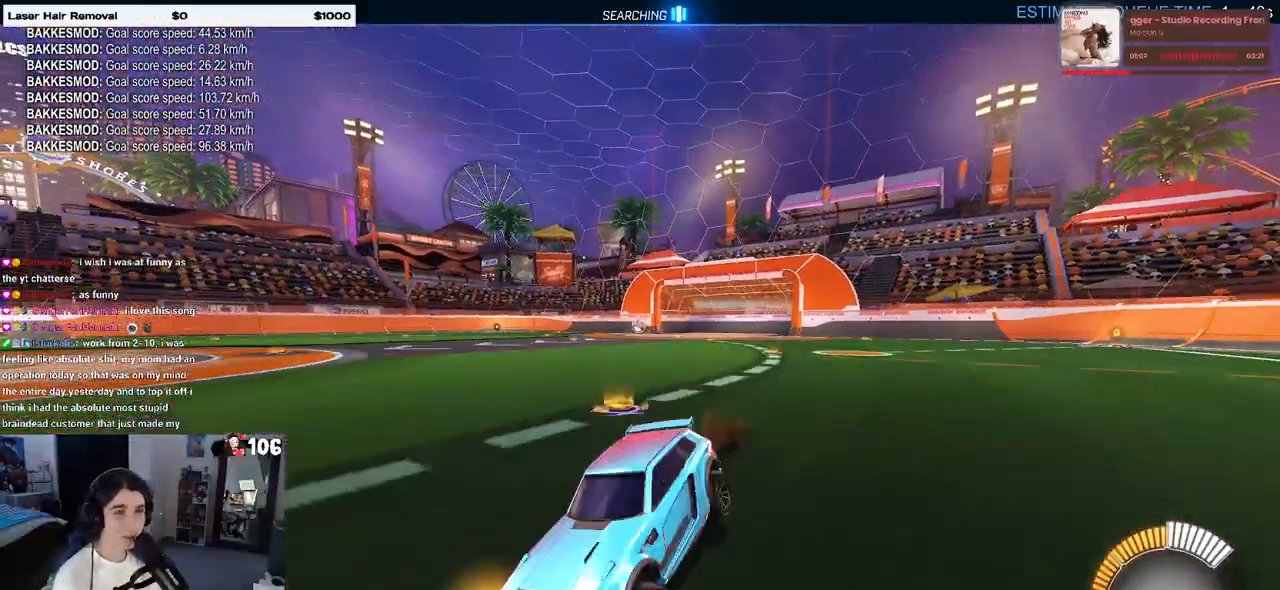
{"buttons": ["CROSS", "SQUARE"], "left_stick": "up-left", "right_stick": "center", "events": [[17, "CROSS", "up"], [133, "left_stick", "up-left"], [250, "CROSS", "down"], [350, "CROSS", "up"], [433, "CROSS", "down"]]}
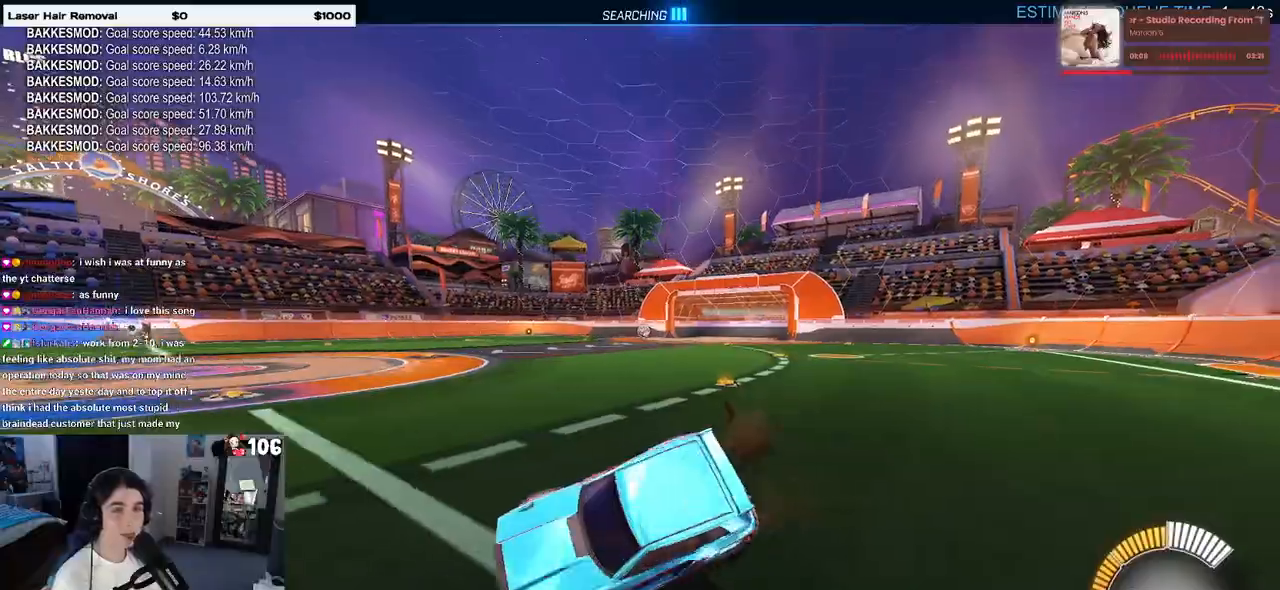
{"buttons": ["SQUARE"], "left_stick": "up-left", "right_stick": "center", "events": [[83, "CROSS", "up"]]}
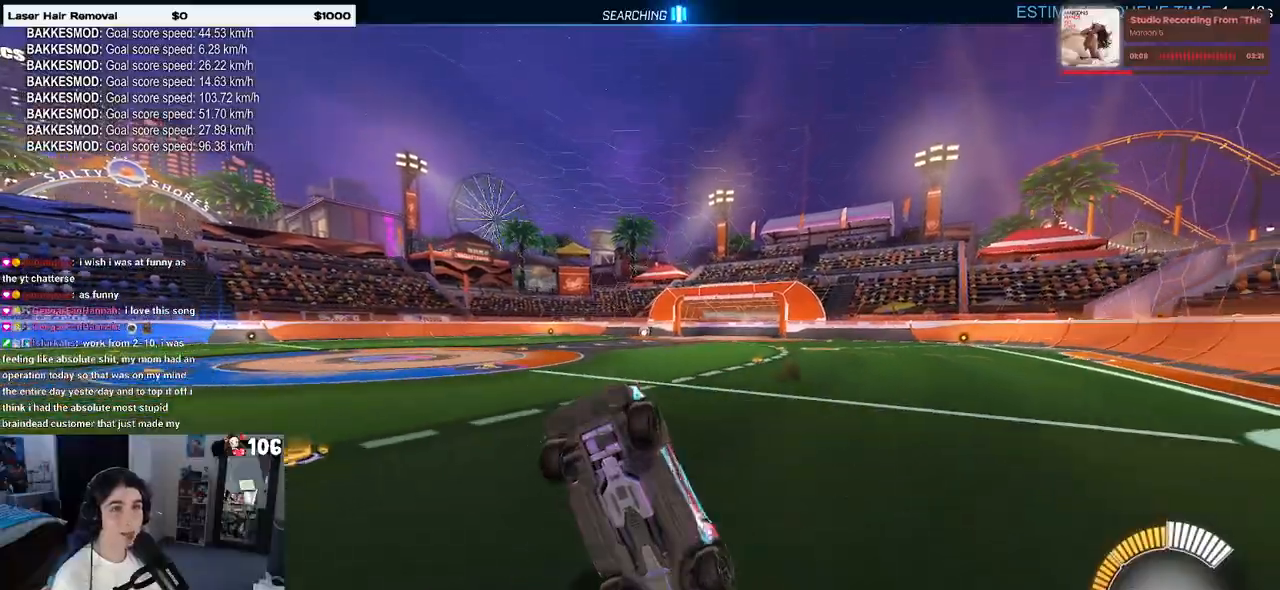
{"buttons": ["CROSS", "SQUARE"], "left_stick": "right", "right_stick": "center", "events": [[217, "left_stick", "center"], [267, "left_stick", "right"], [500, "CROSS", "down"]]}
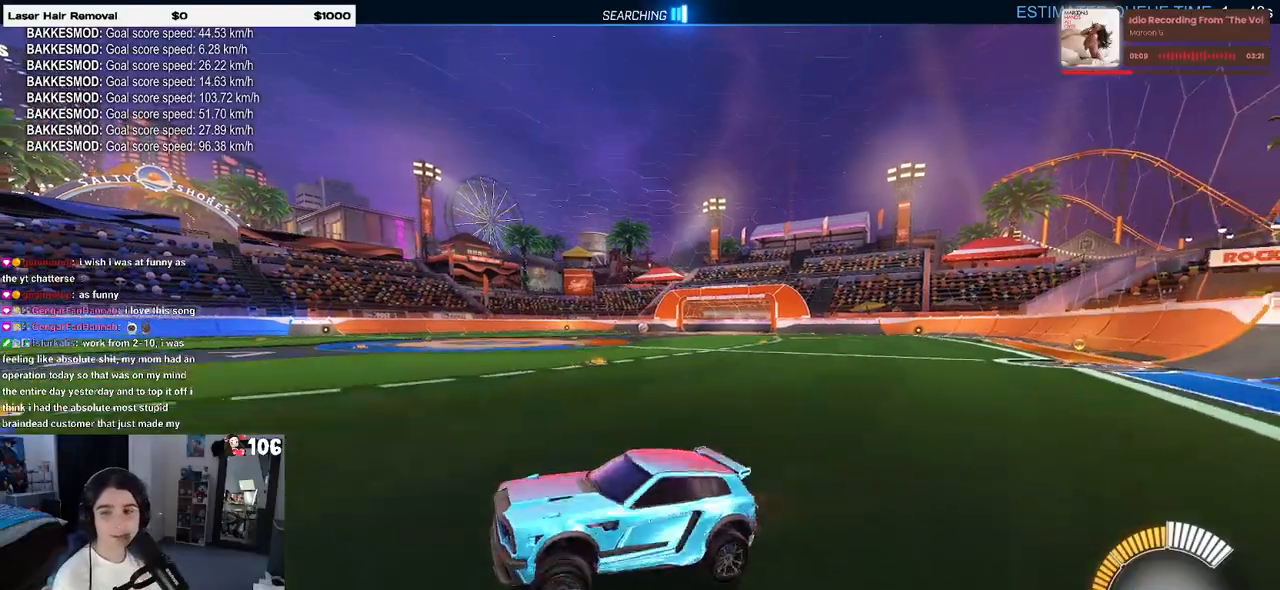
{"buttons": ["CROSS", "SQUARE"], "left_stick": "up-left", "right_stick": "center", "events": [[100, "CROSS", "up"], [117, "left_stick", "up-left"], [200, "CROSS", "down"], [300, "CROSS", "up"], [400, "CROSS", "down"]]}
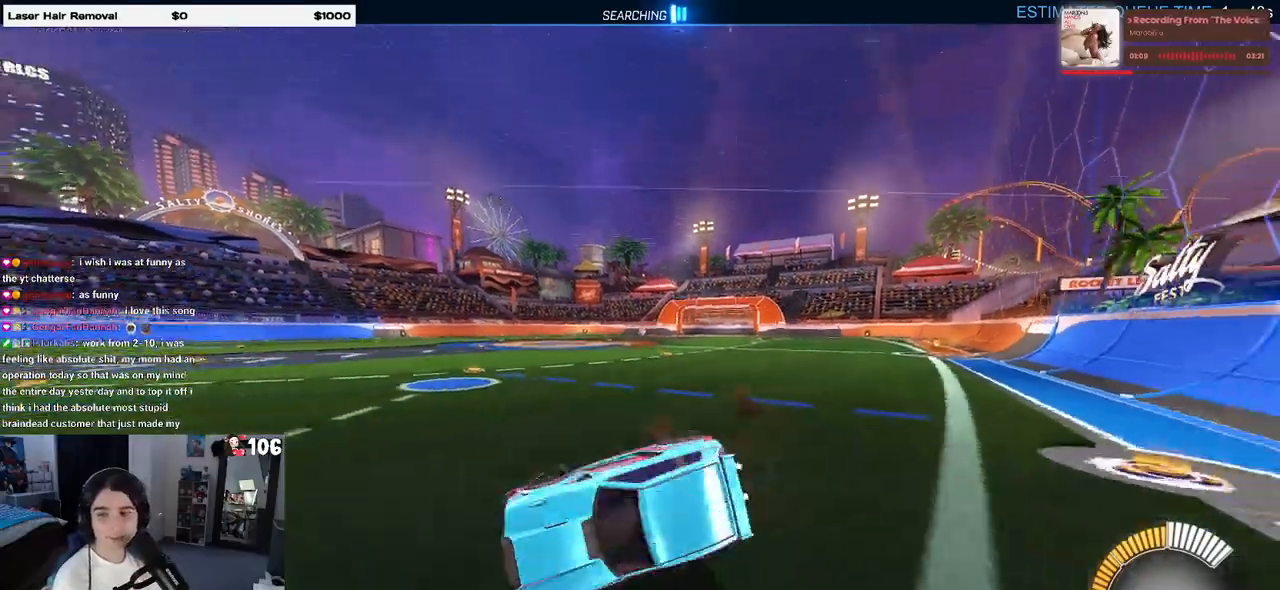
{"buttons": ["R1"], "left_stick": "center", "right_stick": "center", "events": [[17, "CROSS", "up"], [83, "CROSS", "down"], [233, "CROSS", "up"], [333, "SQUARE", "up"], [333, "left_stick", "center"], [467, "R1", "down"]]}
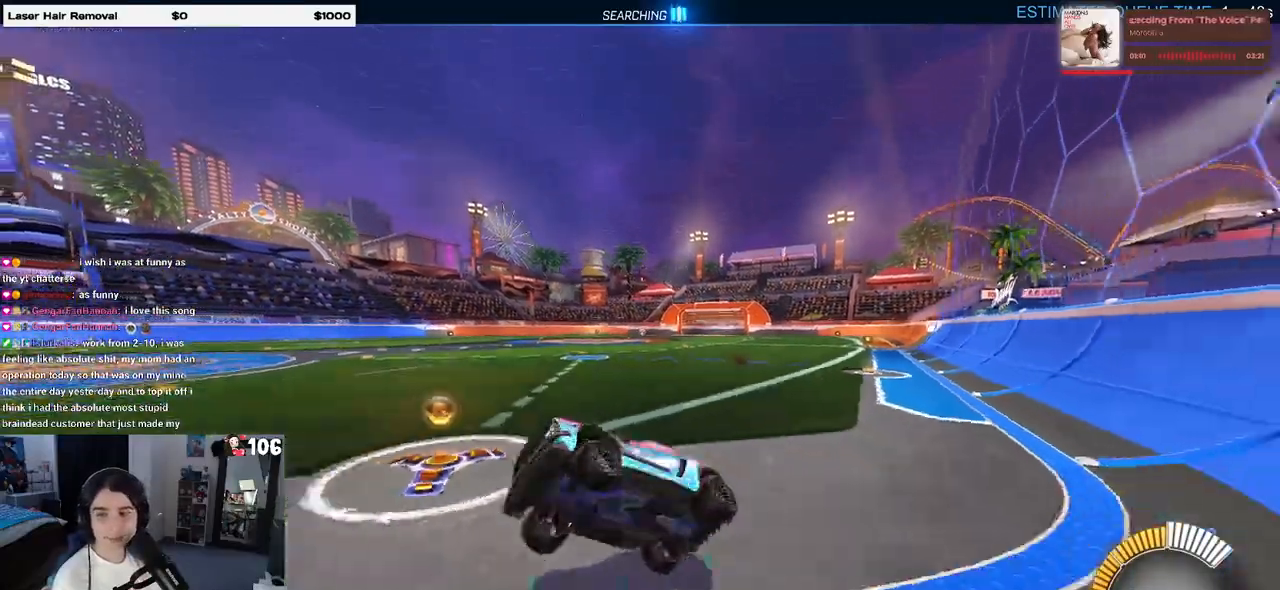
{"buttons": ["R1"], "left_stick": "center", "right_stick": "center", "events": []}
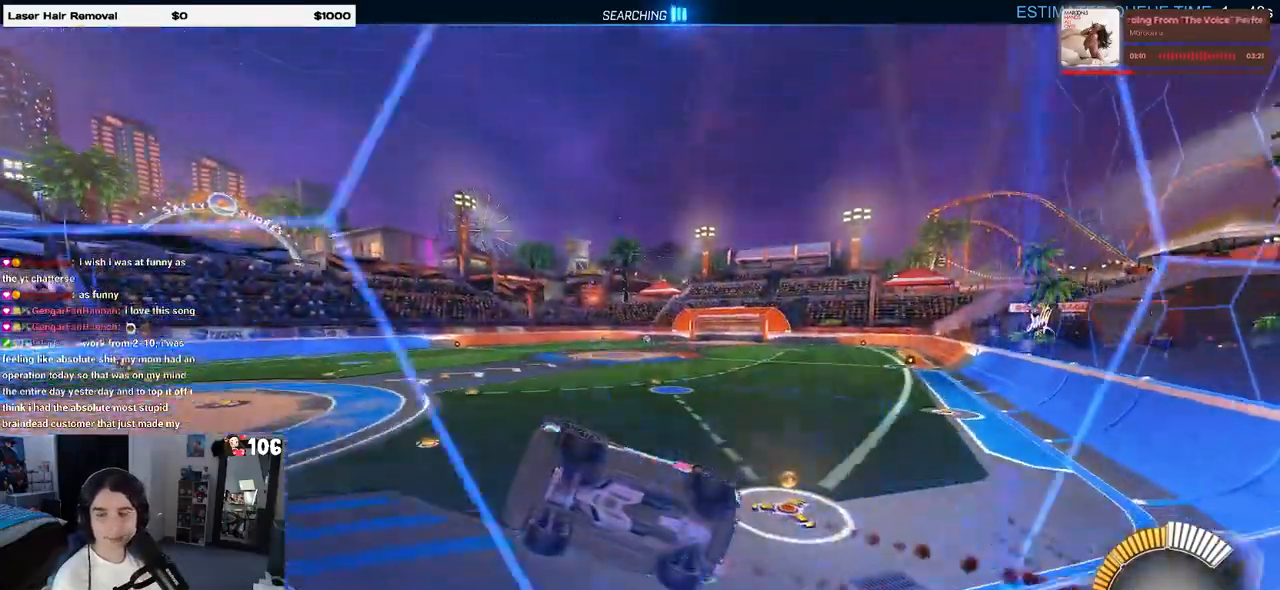
{"buttons": ["TRIANGLE", "R1"], "left_stick": "center", "right_stick": "center", "events": [[433, "TRIANGLE", "down"]]}
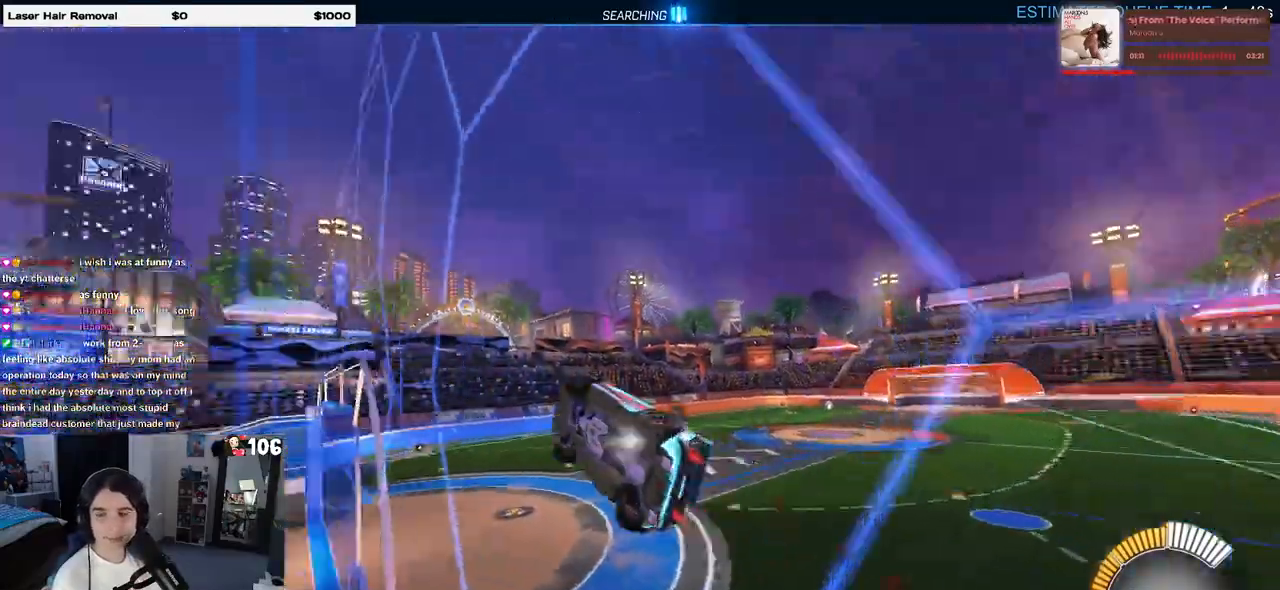
{"buttons": ["L1", "R1"], "left_stick": "right", "right_stick": "center", "events": [[50, "TRIANGLE", "up"], [100, "left_stick", "right"], [300, "CROSS", "down"], [333, "L1", "down"], [467, "CROSS", "up"]]}
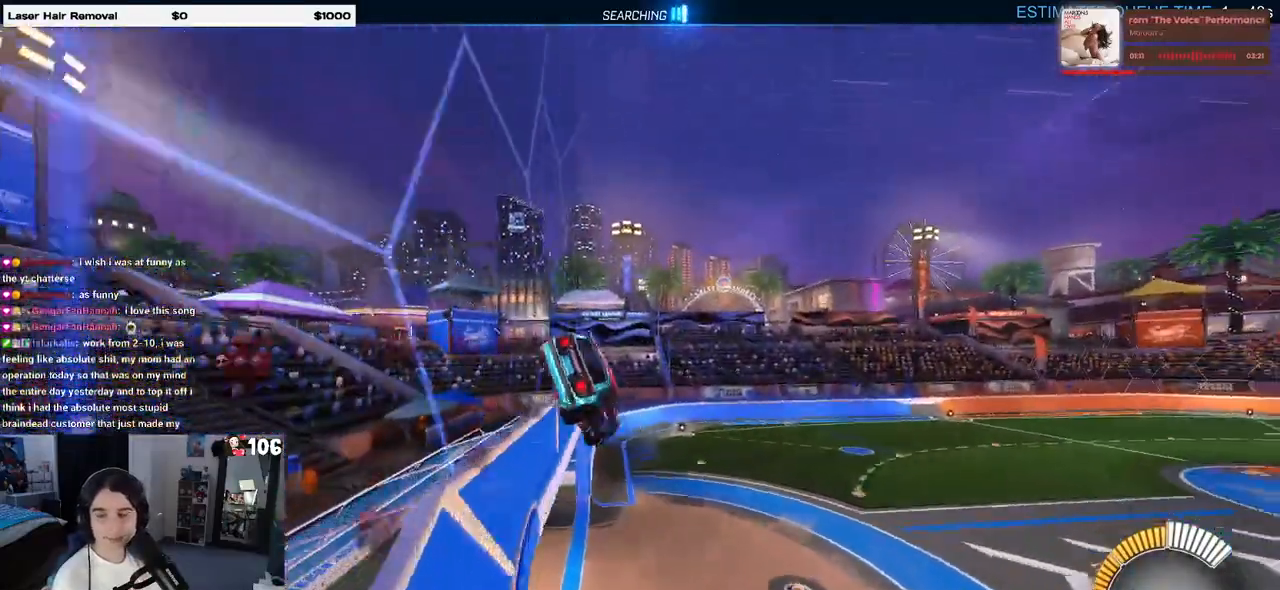
{"buttons": ["R1"], "left_stick": "down", "right_stick": "center", "events": [[200, "L1", "up"], [217, "left_stick", "up"], [283, "CROSS", "down"], [383, "CROSS", "up"], [400, "left_stick", "down"]]}
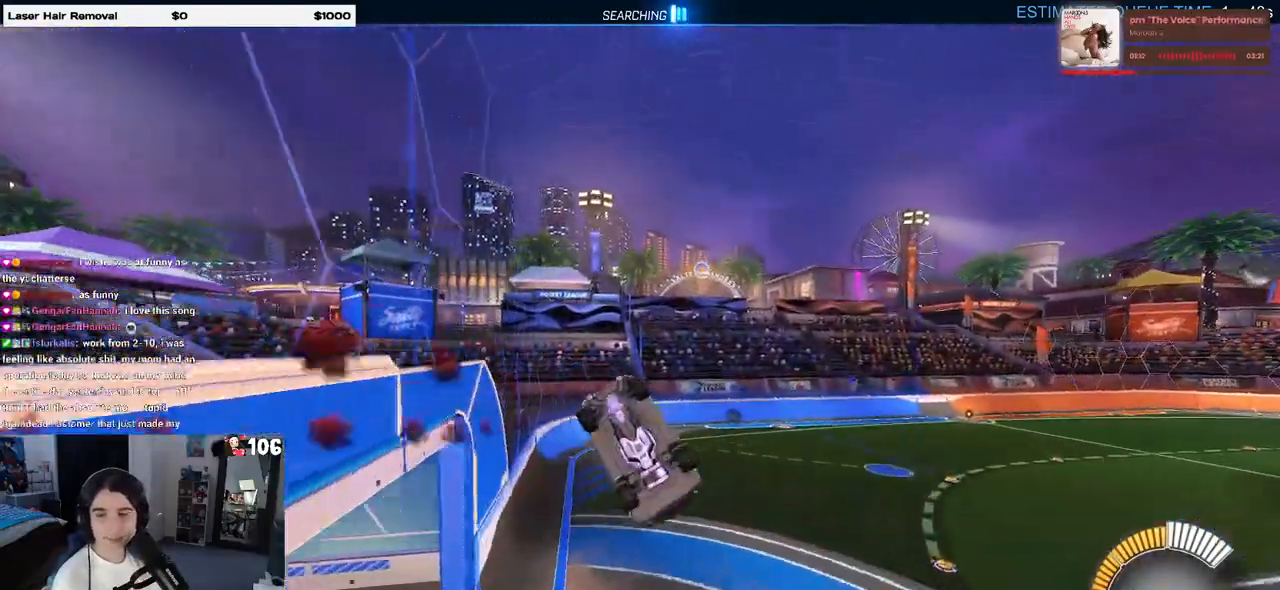
{"buttons": ["R1"], "left_stick": "down", "right_stick": "center", "events": []}
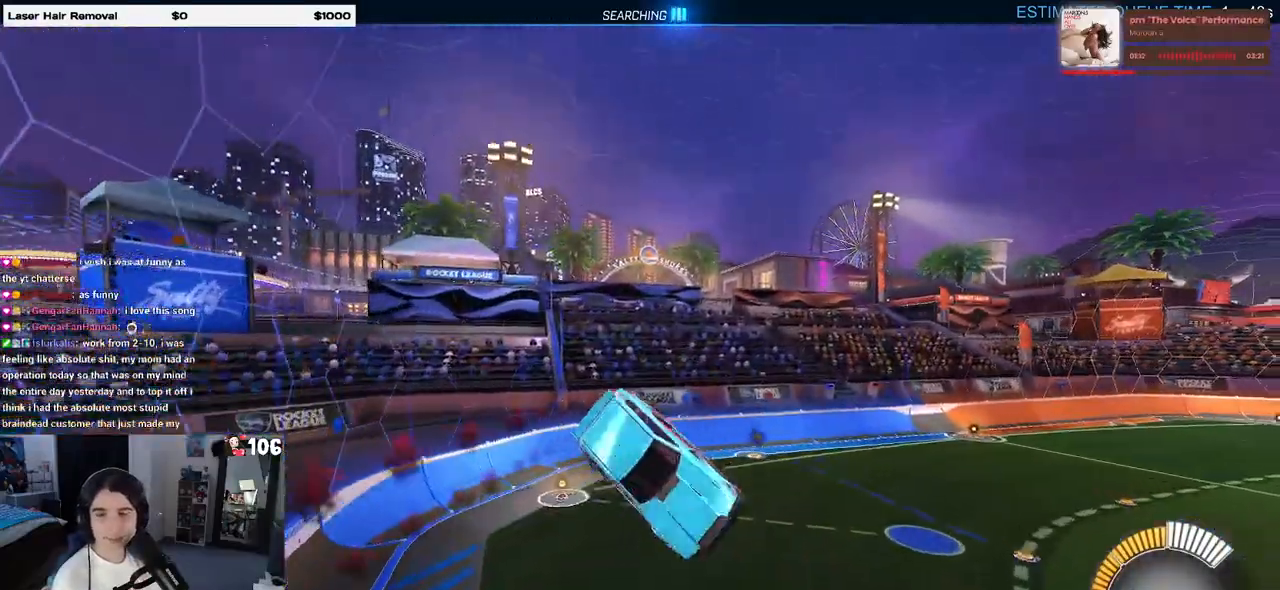
{"buttons": ["SQUARE", "R1"], "left_stick": "center", "right_stick": "center", "events": [[67, "left_stick", "down-left"], [233, "SQUARE", "down"], [450, "left_stick", "center"]]}
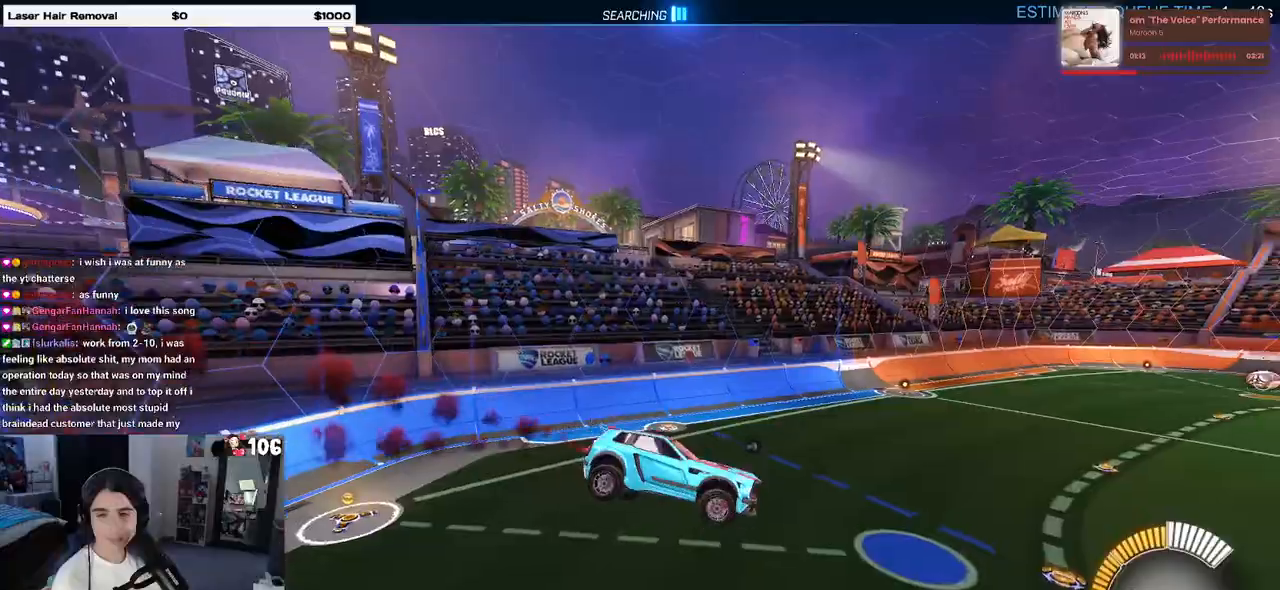
{"buttons": ["SQUARE", "R1"], "left_stick": "center", "right_stick": "center", "events": [[17, "left_stick", "right"], [200, "left_stick", "center"]]}
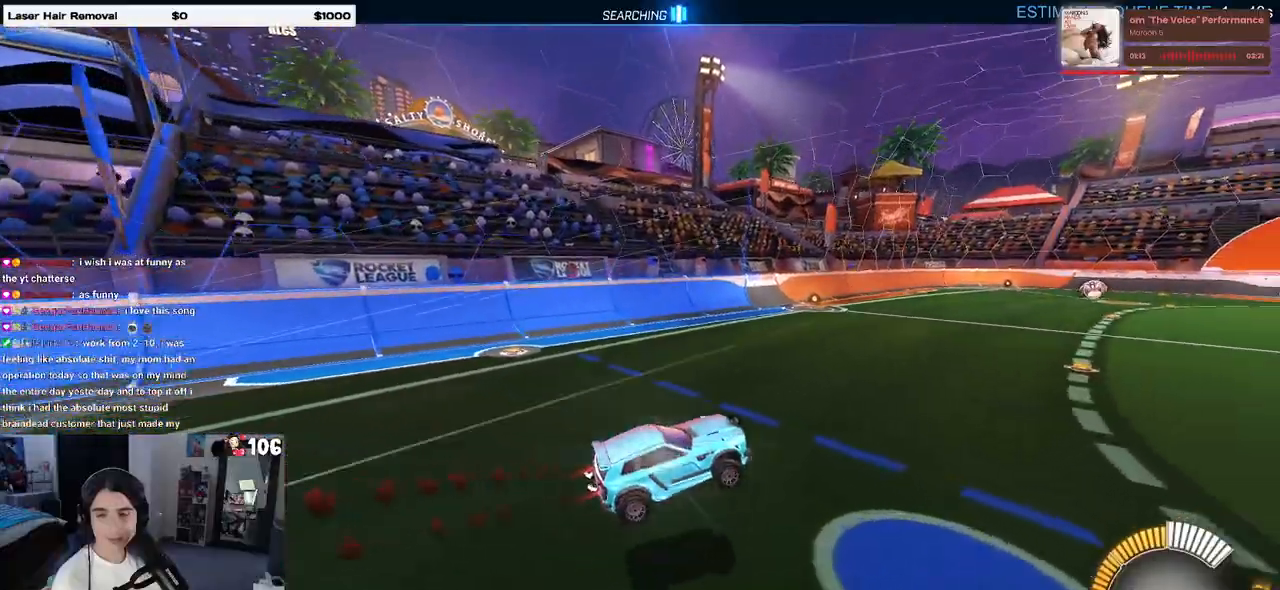
{"buttons": ["SQUARE", "R1"], "left_stick": "up", "right_stick": "center", "events": [[383, "CROSS", "down"], [383, "left_stick", "up"], [467, "CROSS", "up"]]}
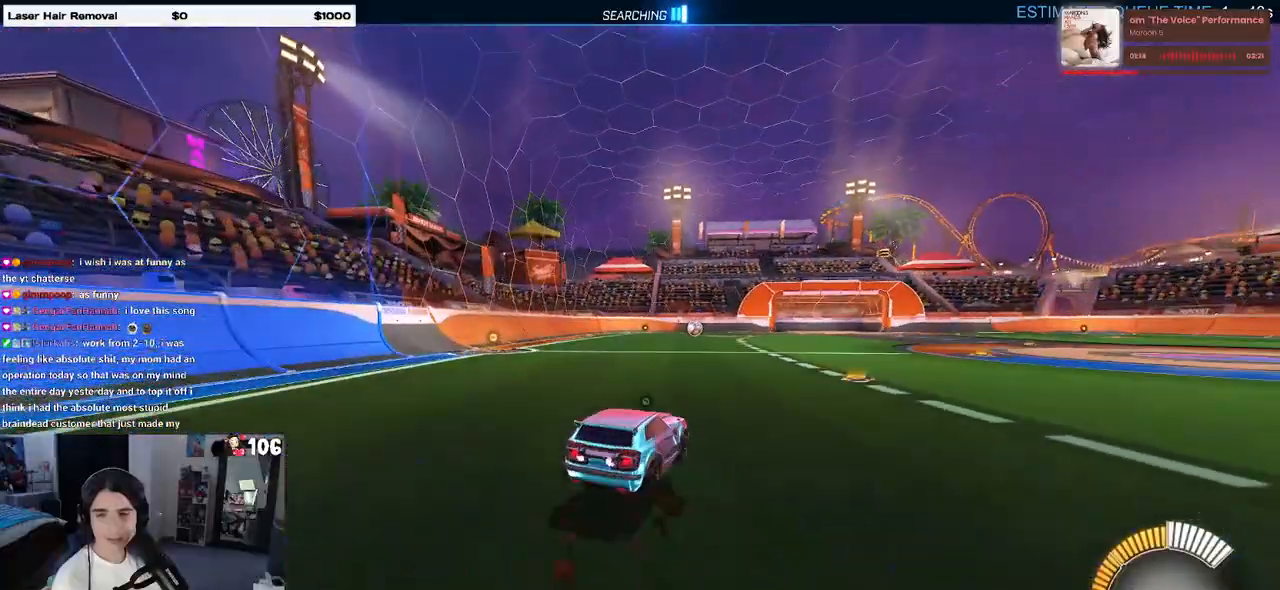
{"buttons": ["SQUARE", "R1"], "left_stick": "down-left", "right_stick": "center", "events": [[33, "left_stick", "up-left"], [83, "CROSS", "down"], [167, "CROSS", "up"], [200, "left_stick", "down"], [467, "left_stick", "down-left"]]}
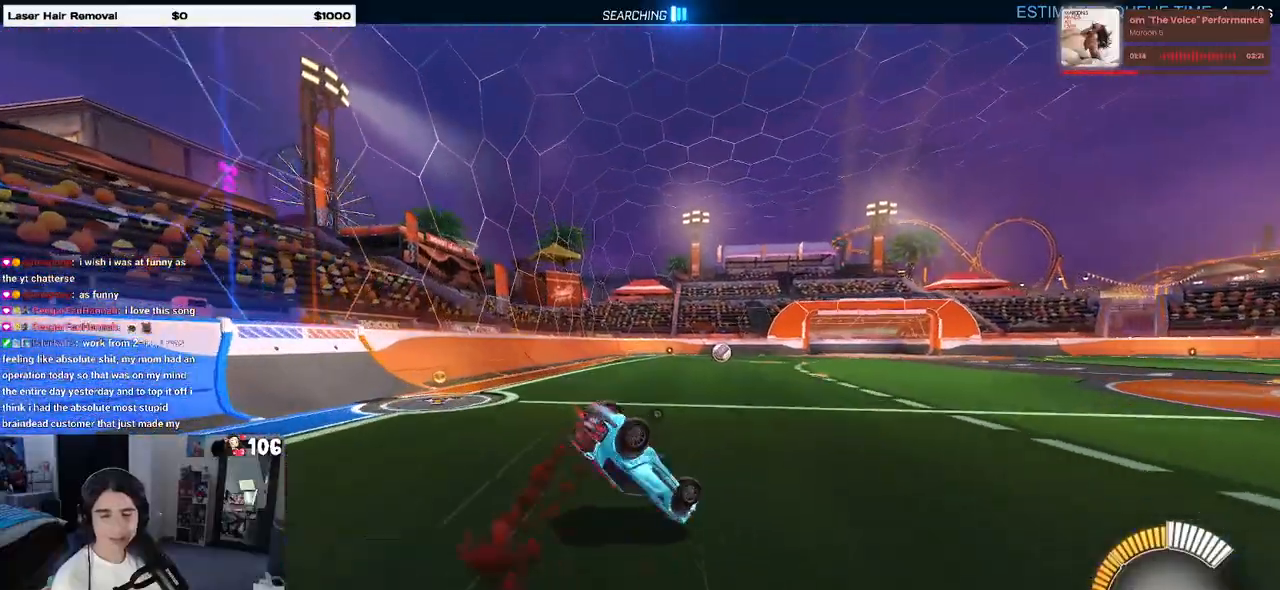
{"buttons": ["SQUARE", "R1"], "left_stick": "down-left", "right_stick": "center", "events": []}
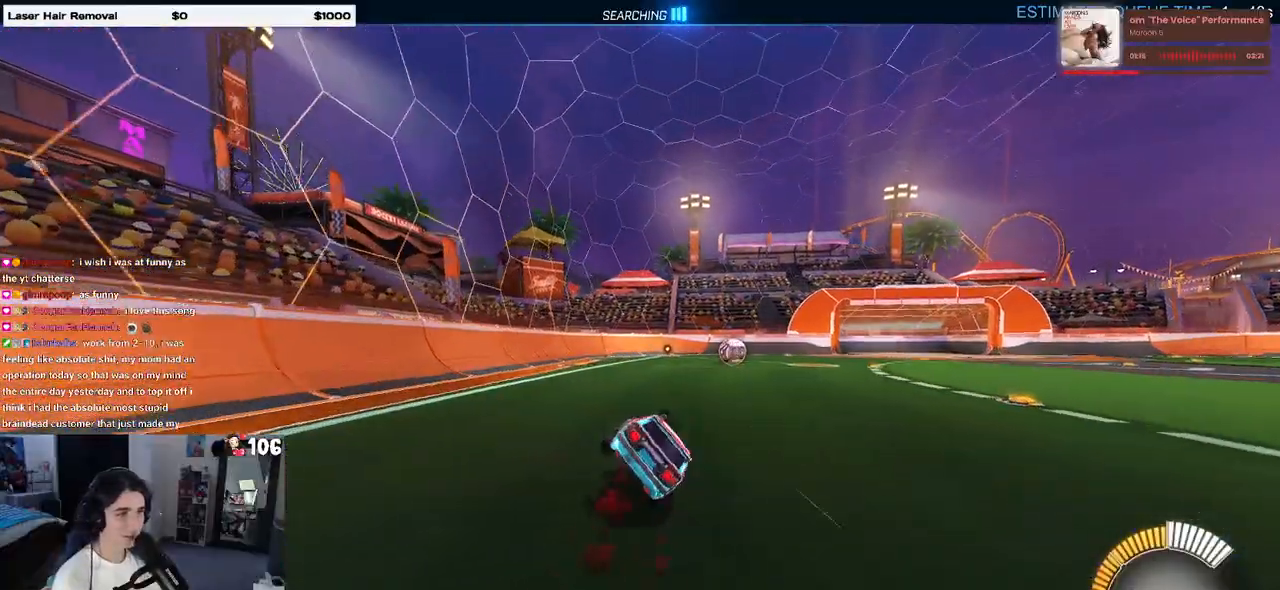
{"buttons": [], "left_stick": "center", "right_stick": "center", "events": [[50, "left_stick", "down-right"], [133, "SQUARE", "up"], [283, "left_stick", "center"], [417, "R1", "up"]]}